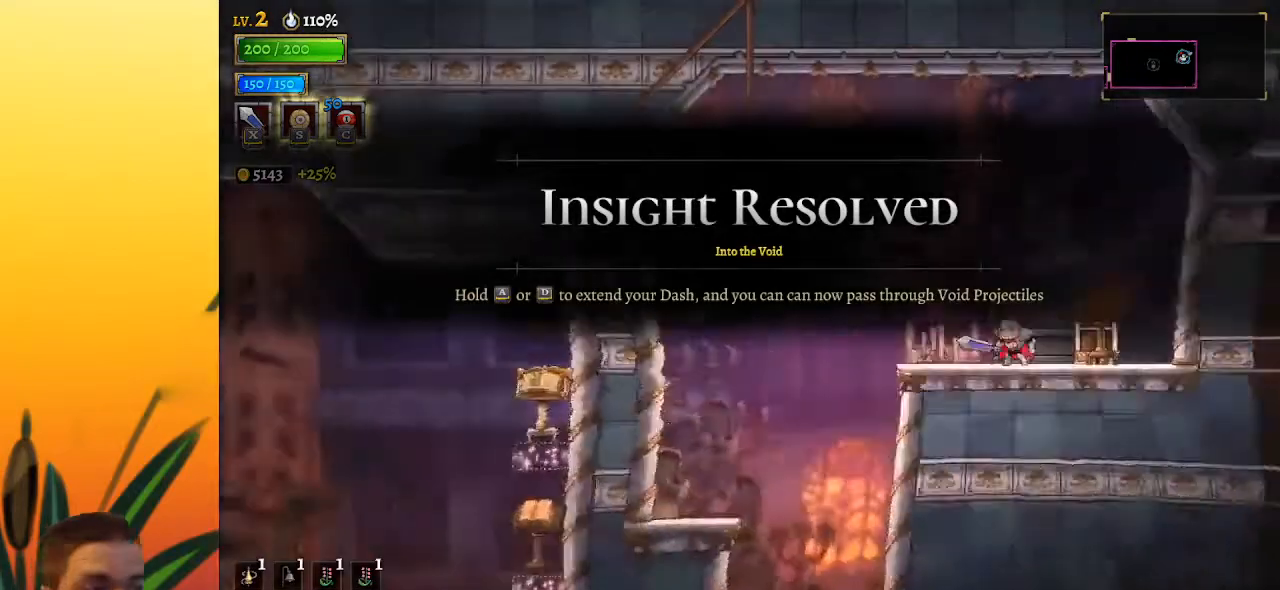
Gameplay with keyboard; each line is a JSON object with the keys held at the frame after it. "events" lists presses ("down") and releases ("up") of "a", "c", "d", "down", "left", "right", "s", "up", "x" and "z" between this image and that frame as [ms after this image, input, new state], when the widget could be followed in between. No other keys are recorded. Mouse input is not recorded.
{"keys": ["left", "z"], "events": [[50, "left", "down"], [333, "z", "down"]]}
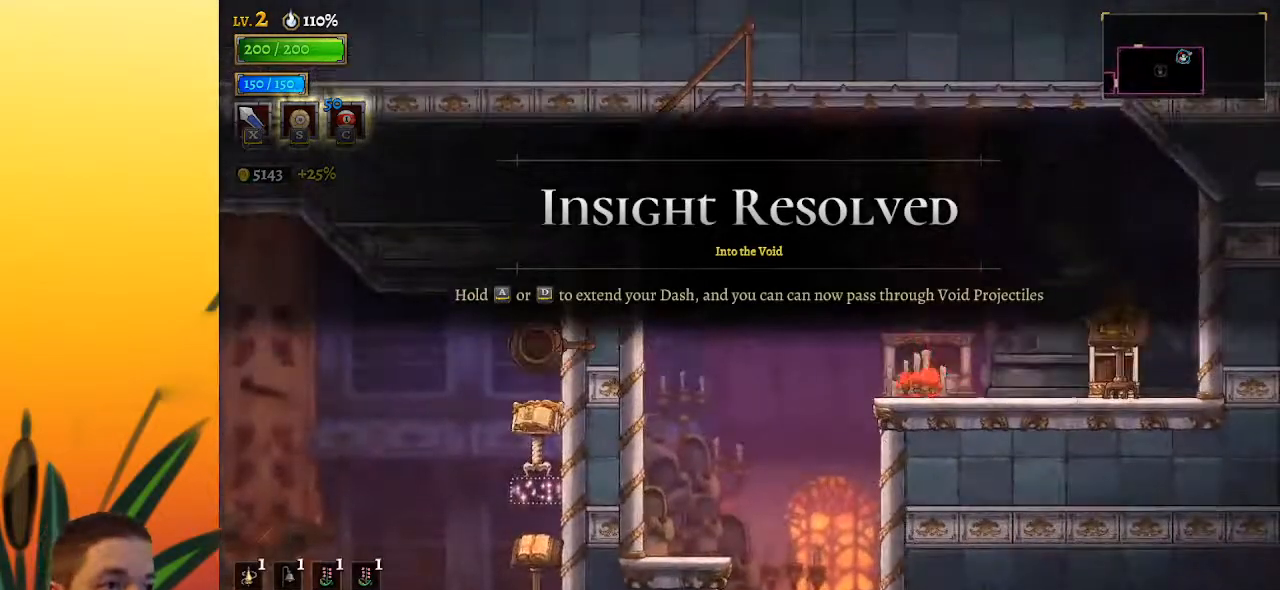
{"keys": ["left"], "events": [[17, "z", "up"], [300, "up", "down"], [483, "up", "up"]]}
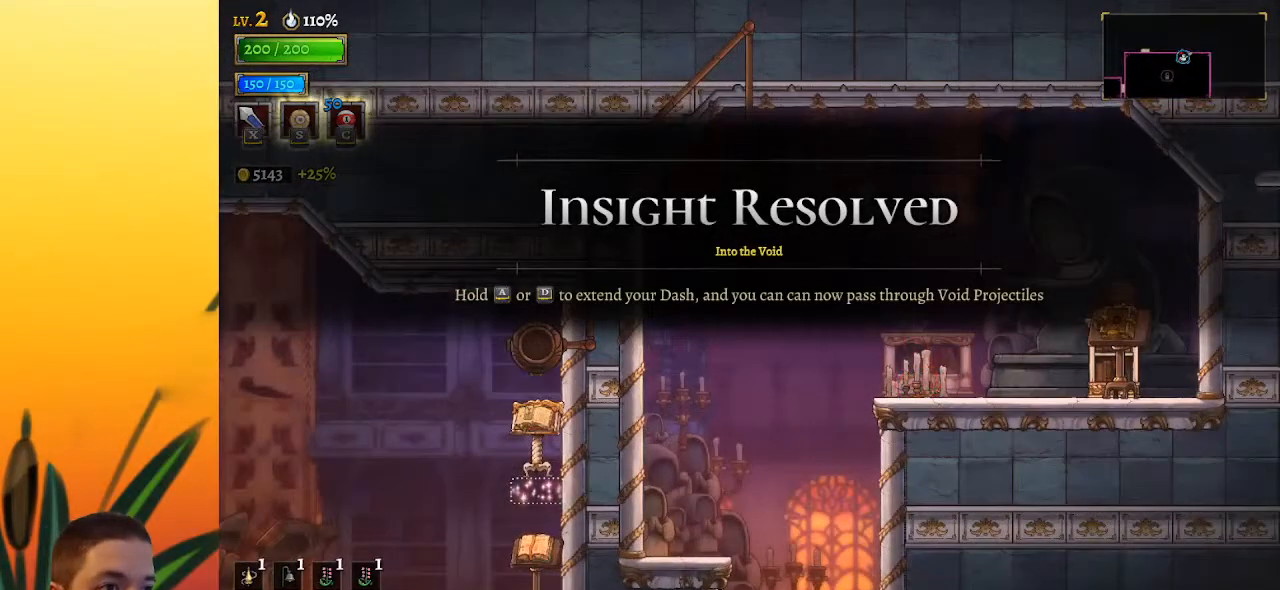
{"keys": ["left"], "events": []}
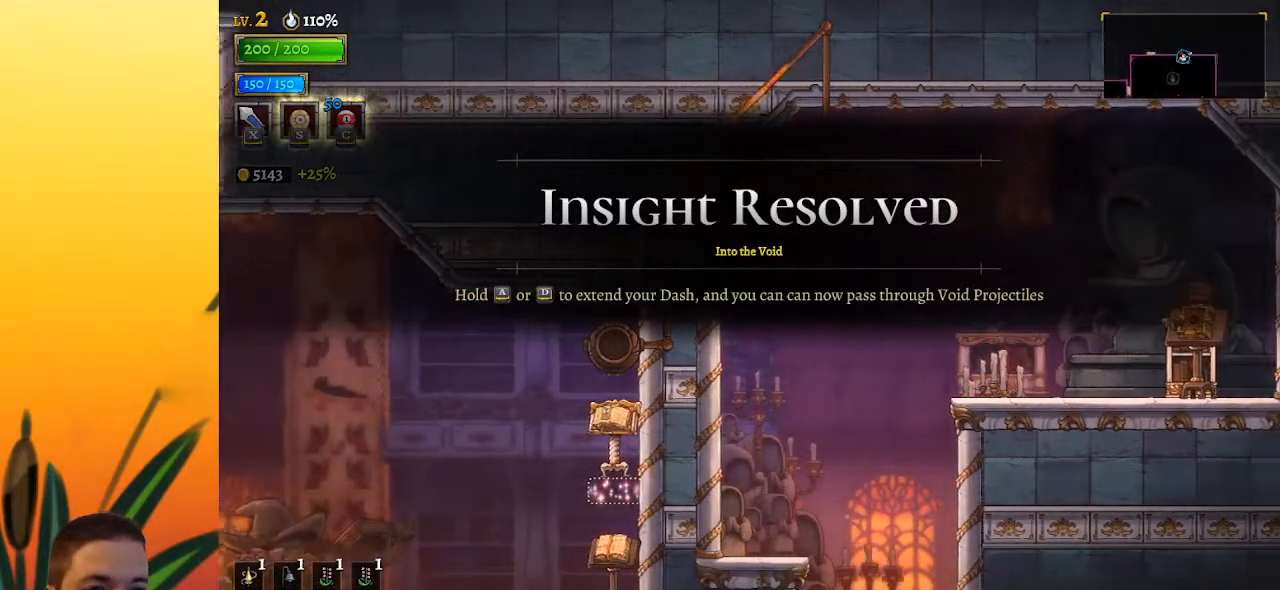
{"keys": ["left"], "events": []}
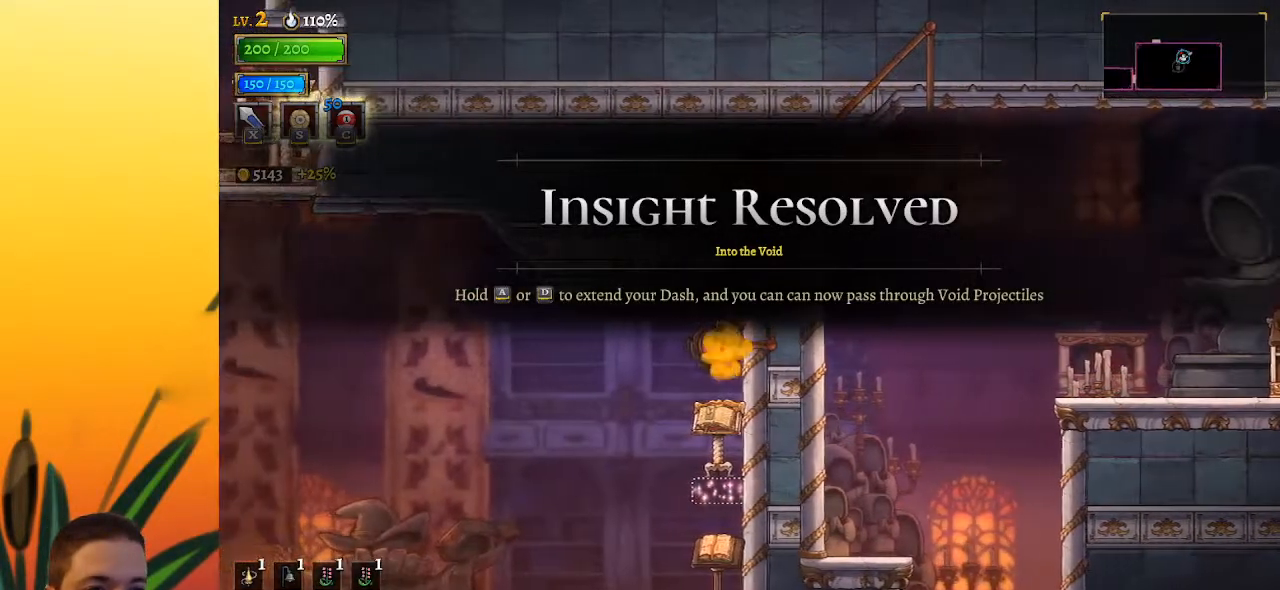
{"keys": ["a", "left"], "events": [[133, "down", "down"], [283, "down", "up"], [333, "a", "down"]]}
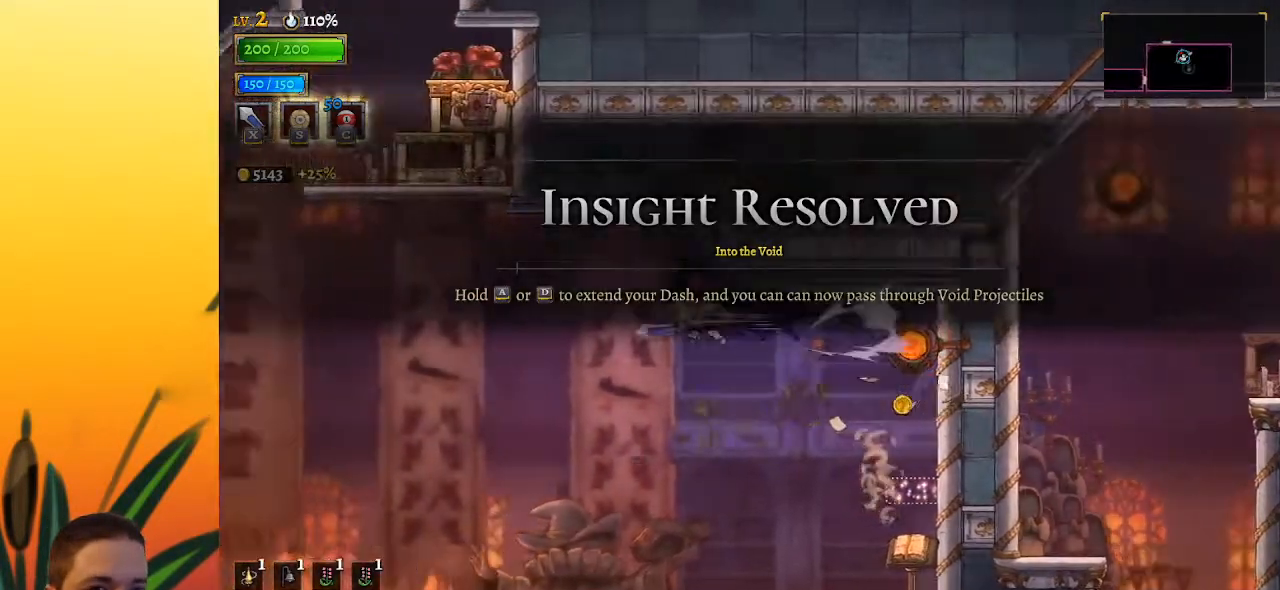
{"keys": ["left"], "events": [[450, "a", "up"]]}
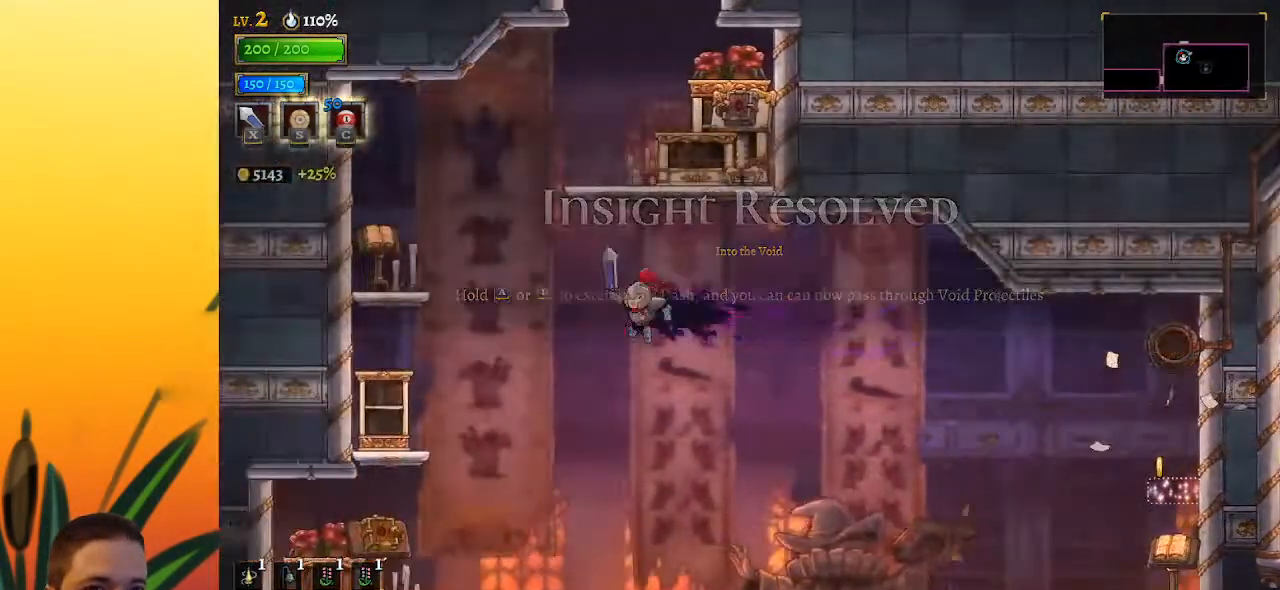
{"keys": ["right"], "events": [[50, "z", "down"], [83, "left", "up"], [417, "right", "down"], [467, "z", "up"]]}
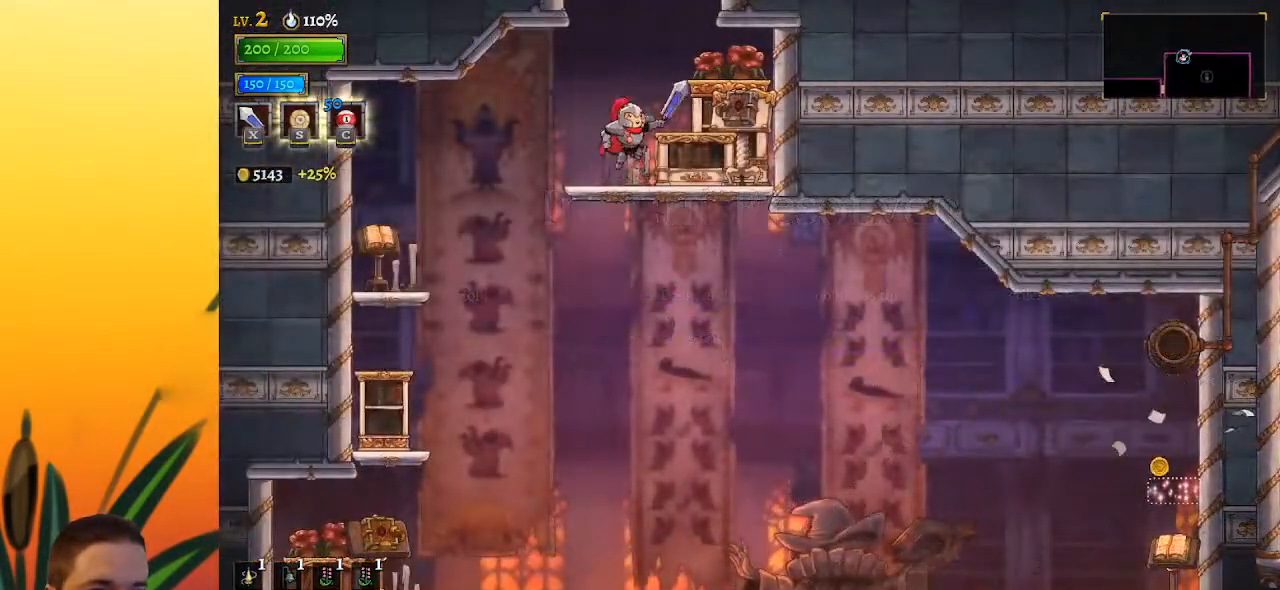
{"keys": [], "events": [[67, "right", "up"], [200, "z", "down"], [483, "z", "up"]]}
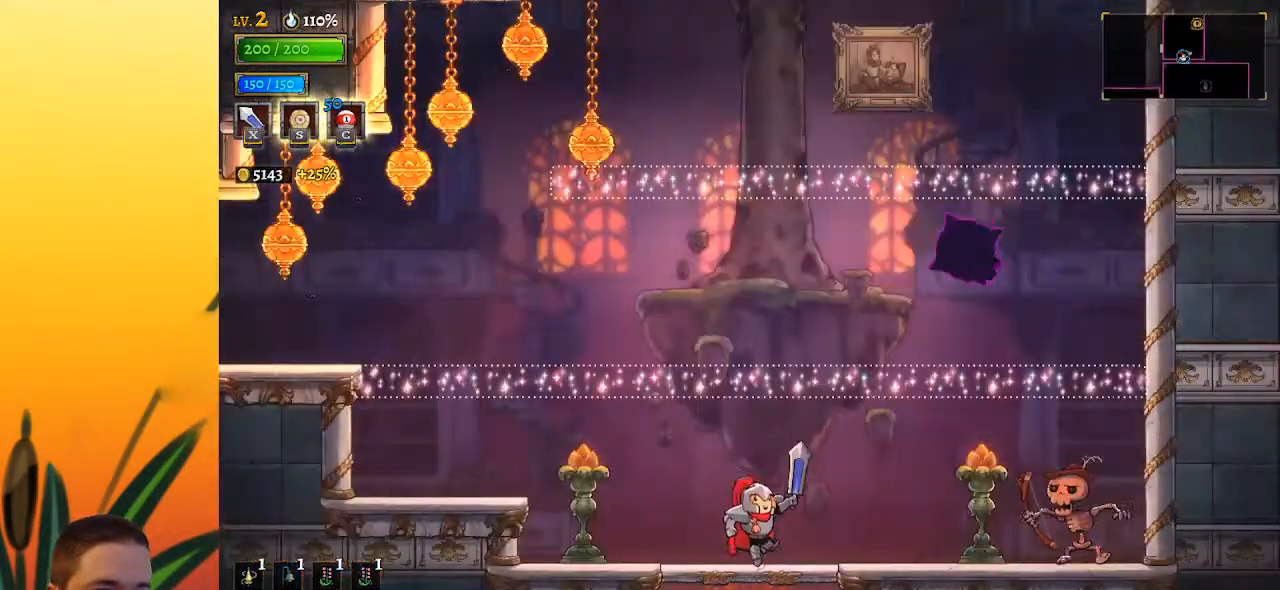
{"keys": [], "events": []}
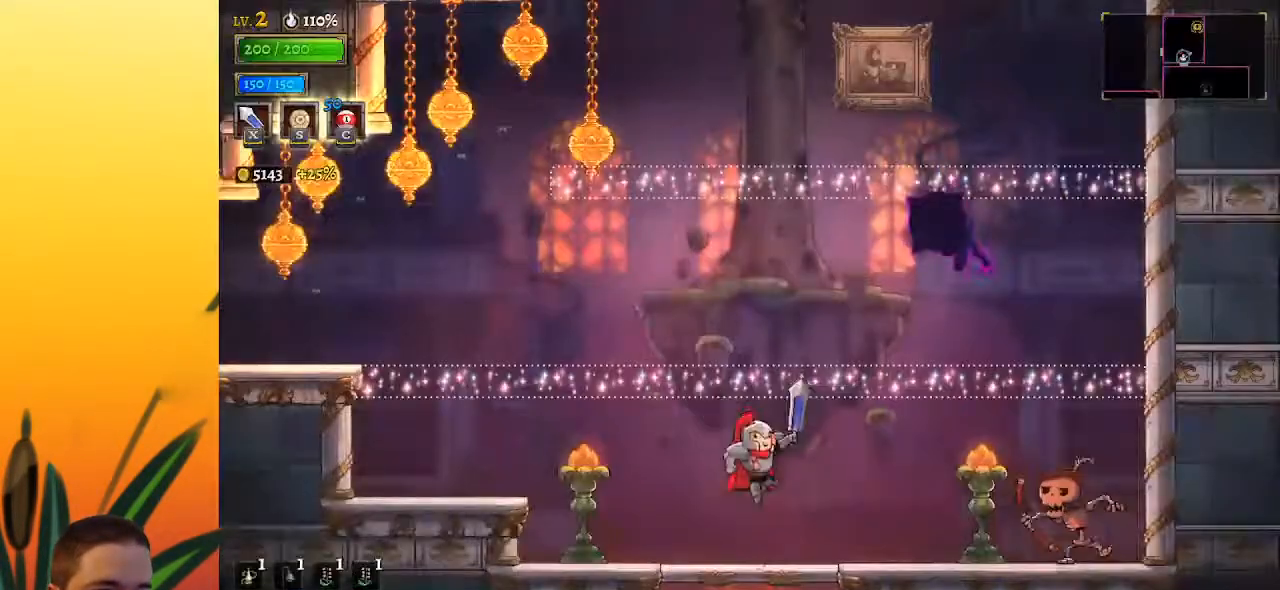
{"keys": ["left", "z"], "events": [[50, "left", "down"], [417, "z", "down"]]}
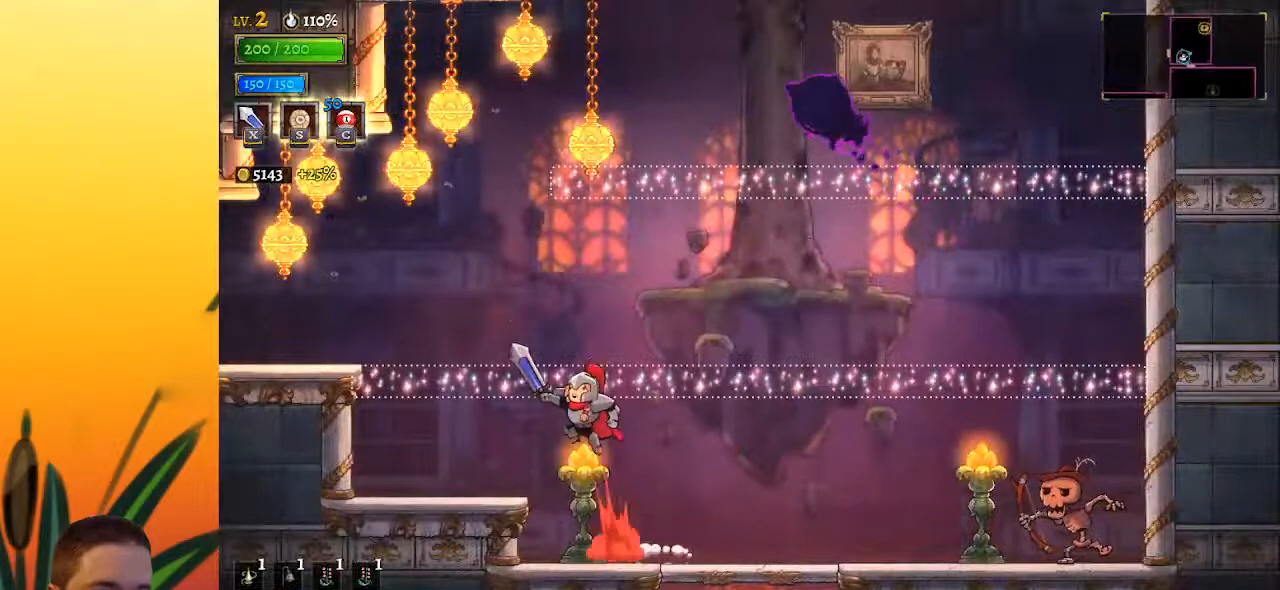
{"keys": ["a", "left"], "events": [[100, "z", "up"], [200, "a", "down"]]}
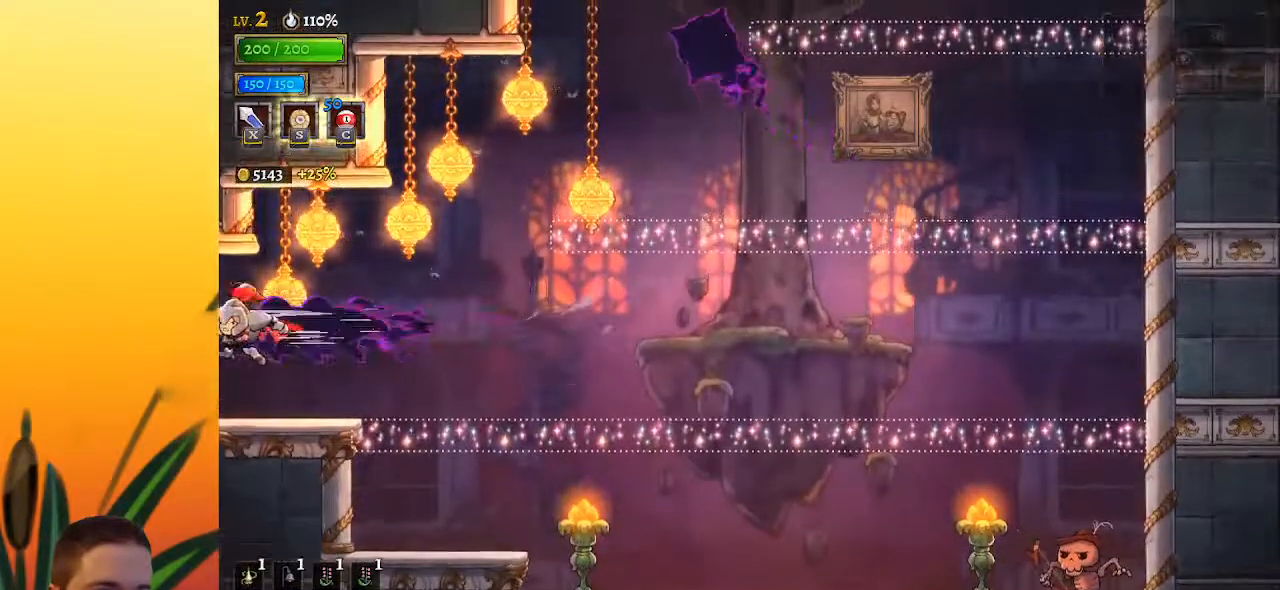
{"keys": [], "events": [[67, "a", "up"], [400, "left", "up"]]}
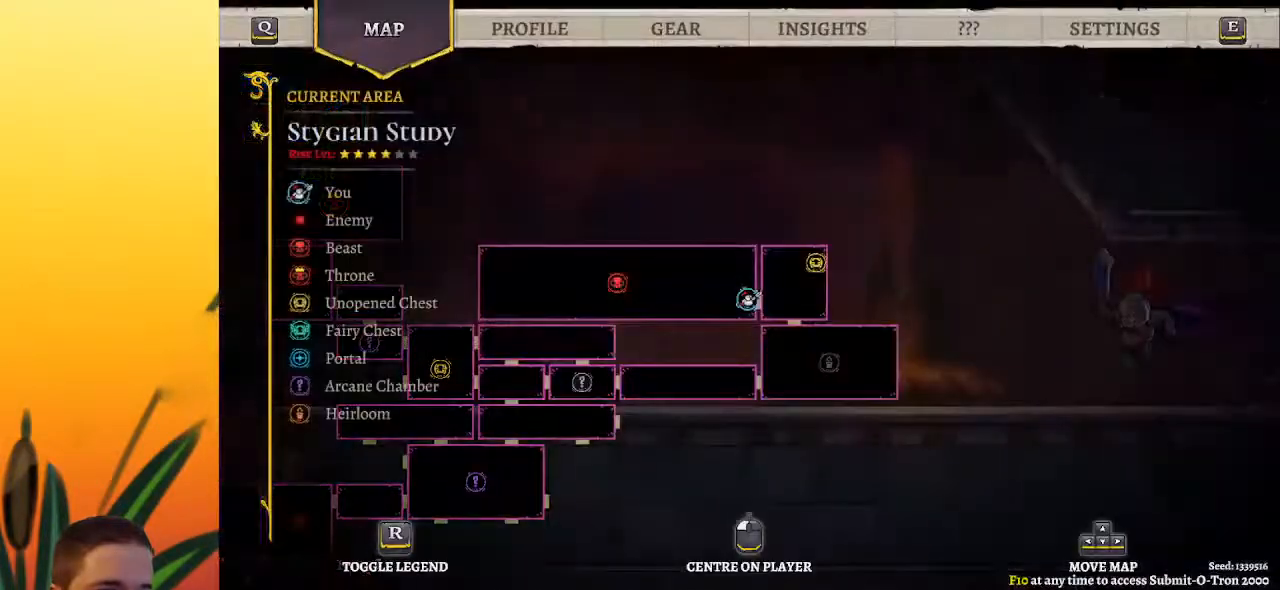
{"keys": ["a", "left"], "events": [[233, "left", "down"], [317, "a", "down"]]}
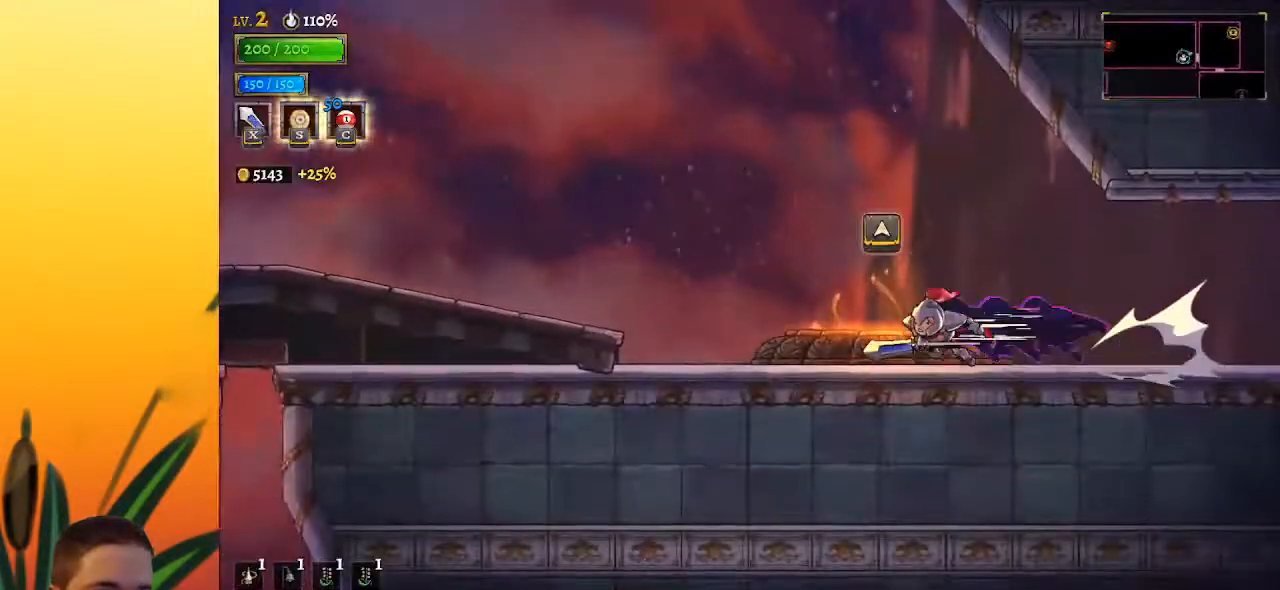
{"keys": ["down"], "events": [[67, "a", "up"], [150, "up", "down"], [200, "left", "up"], [250, "up", "up"], [483, "down", "down"]]}
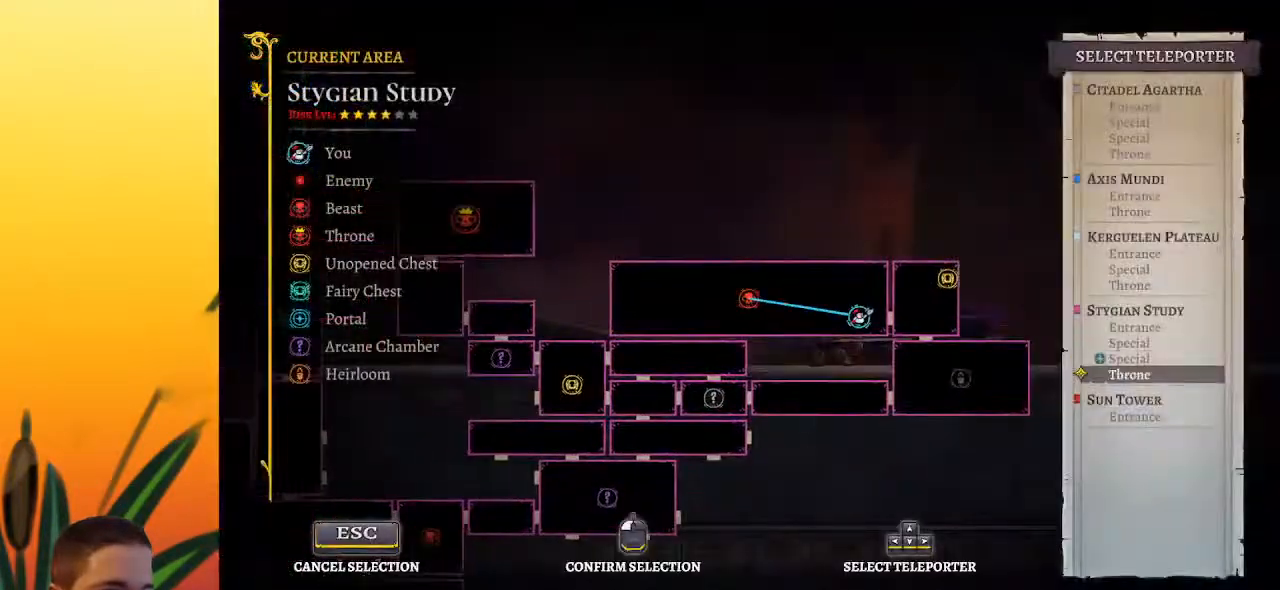
{"keys": [], "events": [[67, "down", "up"], [217, "down", "down"], [300, "down", "up"]]}